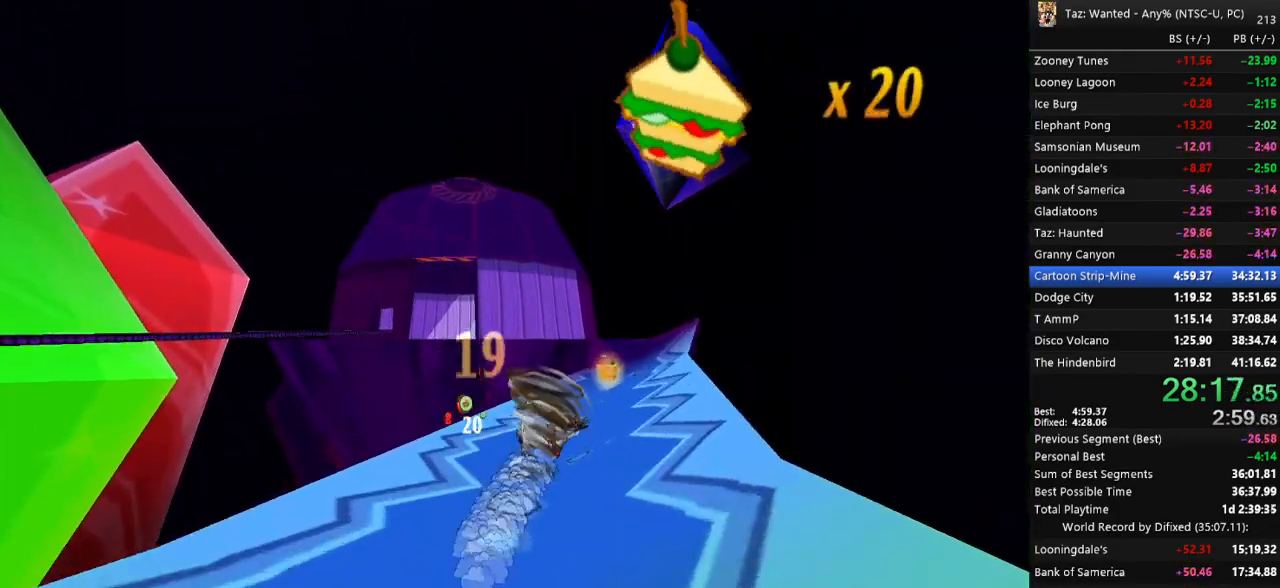
Gameplay with keyboard; each line is a JSON object with the keys held at the frame after it. "events" lists presses ("down") and releases ("up") of ".", "/", "0", "1", "2", "3", "4", "5", "6", "7", "8", "9", "a", "alt_l", "alt_r", "b", "backslash", "backspace", "c", "caps_lock", "comma", "ctrl_l", "ctrl_r", "d", "down", "e", "equals", "escape", "f", "f1", "f10", "f11", "f12", "f2", "f3", "f4", "f5", "f6", "f7", "f8", "f9", "g", "h", "i", "j", "k", "l", "lbracket", "left", "m", "minus", "n", "o", "p", "q", "quote", "r", "rbracket", "return", "right", "s", "semicolon", "shift_l", "shift_r", "space", "super_l", "super_r", "t", "tab", "tilde", "u", "up", "v", "w", "x", "y" and "z" between this image and that frame as [ms after this image, input, new state], when the widget could be followed in between. No other keys are recorded. Mouse input is not recorded.
{"keys": ["f", "up"]}
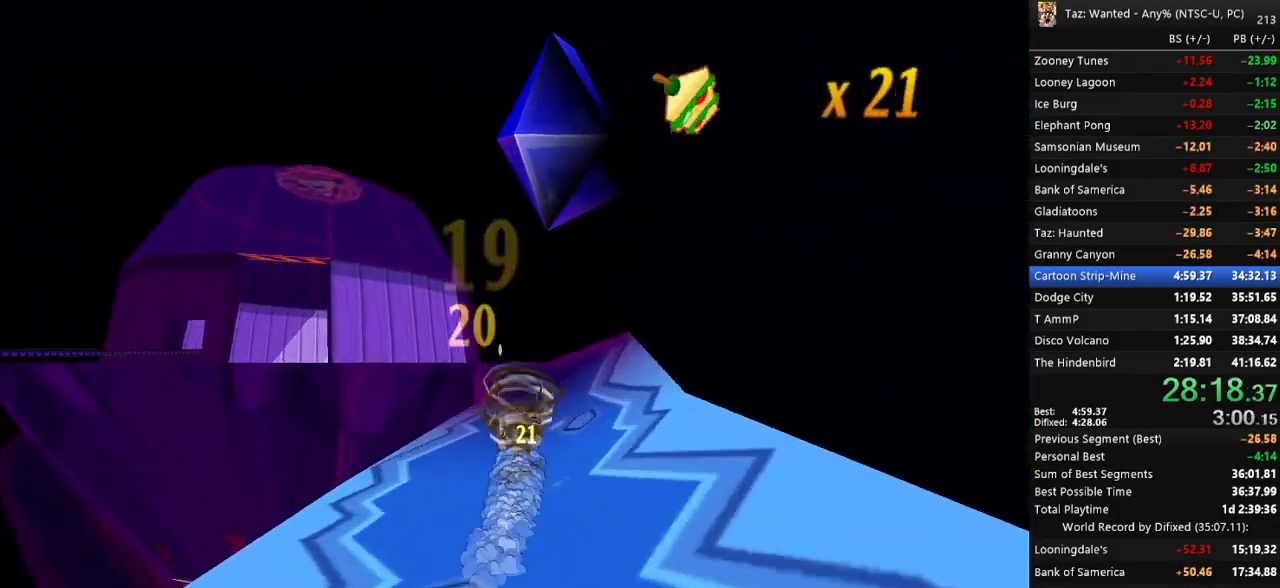
{"keys": ["f", "up"], "events": [[100, "t", "down"], [267, "space", "down"], [300, "right", "down"], [367, "space", "up"], [367, "t", "up"], [467, "right", "up"]]}
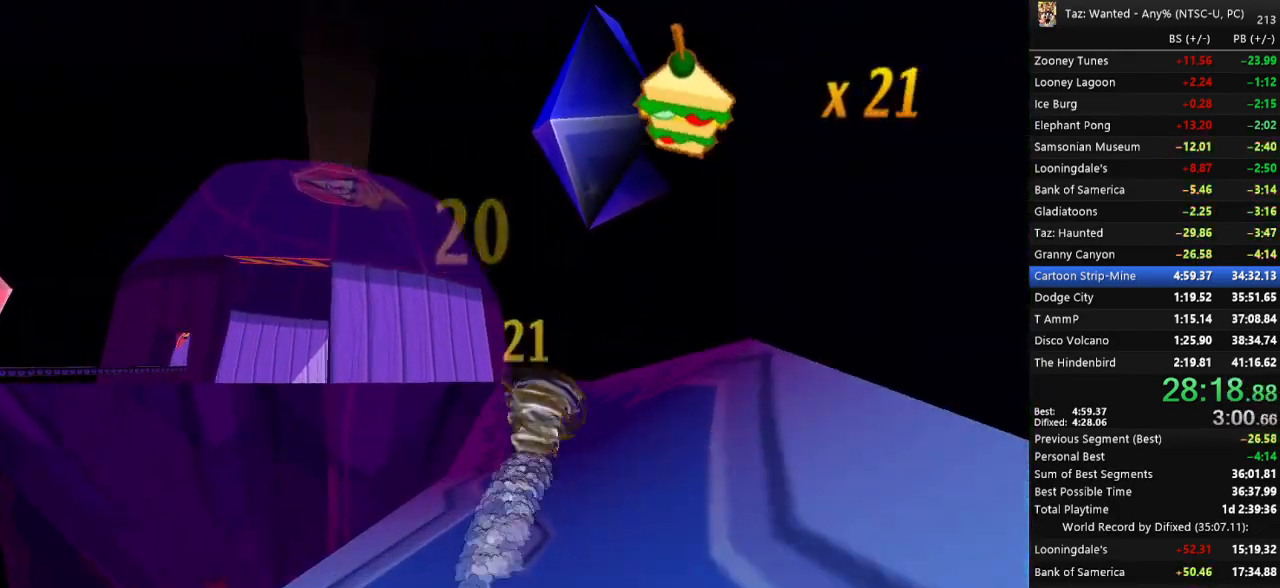
{"keys": ["f", "t", "up"], "events": [[467, "t", "down"]]}
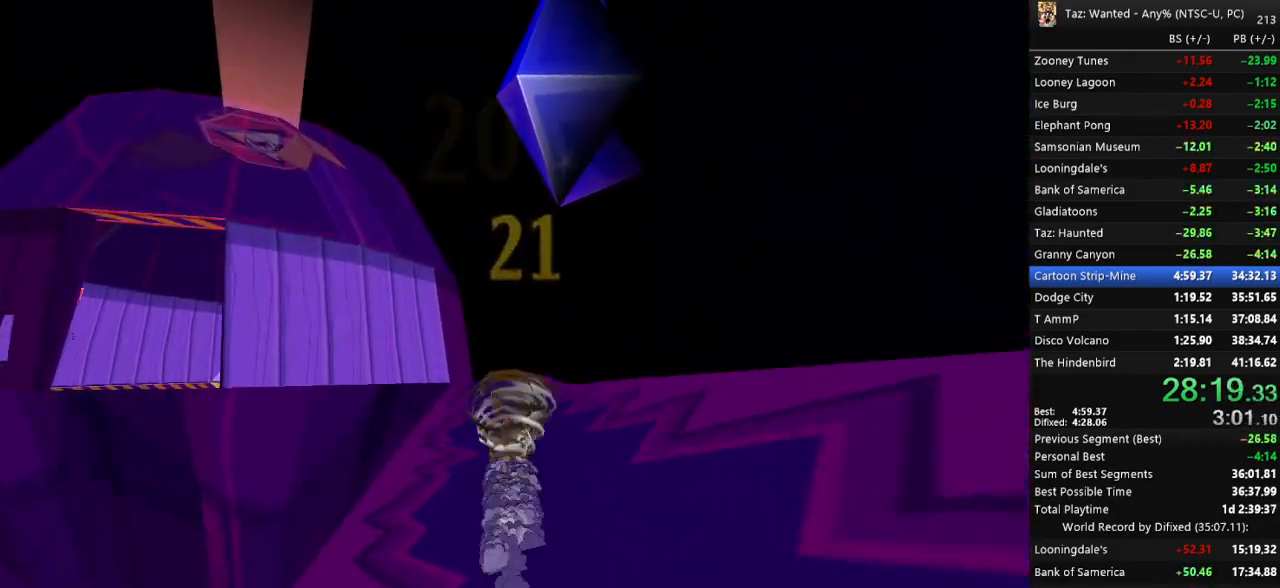
{"keys": ["f", "up"], "events": [[300, "t", "up"]]}
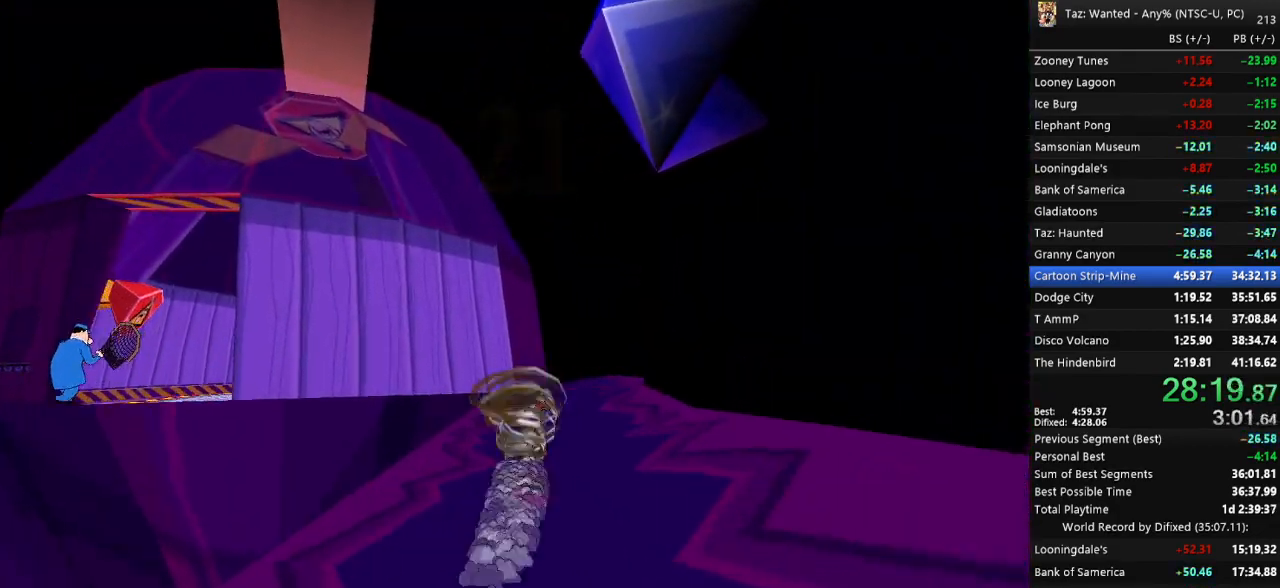
{"keys": ["f", "left", "up"]}
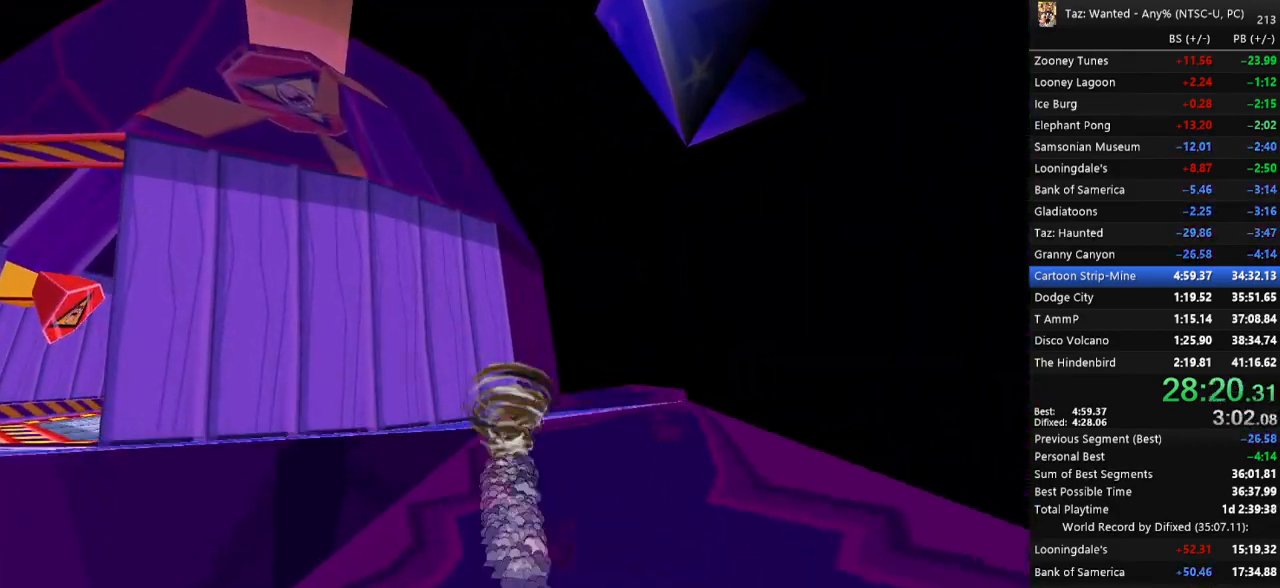
{"keys": ["f", "left", "up"], "events": [[100, "left", "up"], [133, "left", "down"]]}
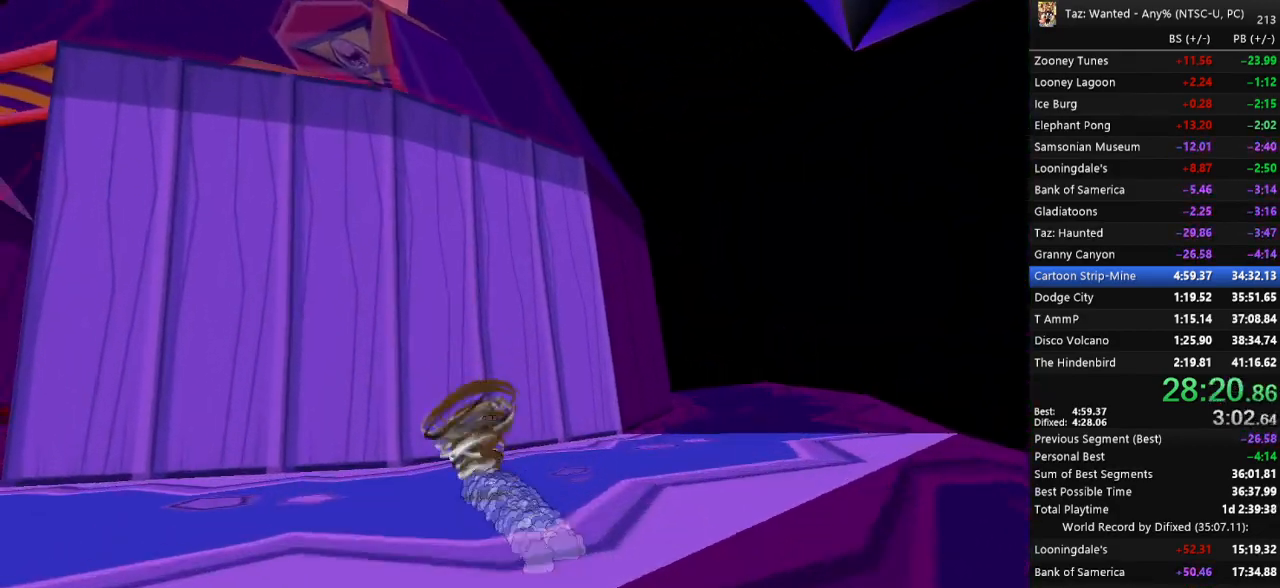
{"keys": ["f"], "events": [[67, "left", "up"], [267, "up", "up"], [300, "f", "up"], [367, "f", "down"]]}
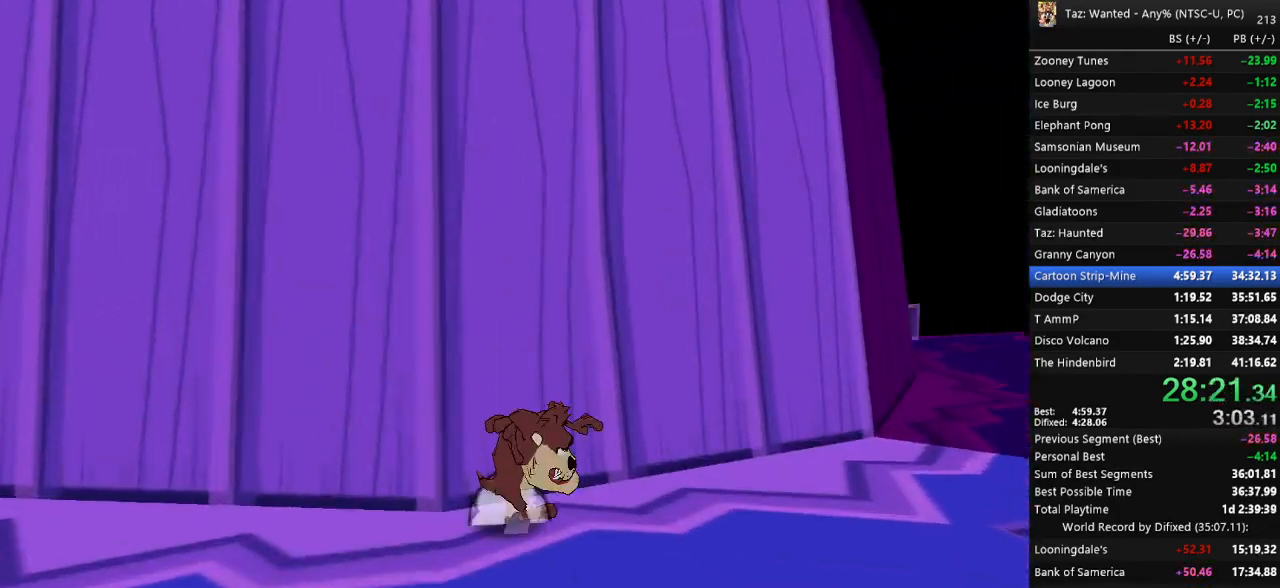
{"keys": ["f"], "events": [[167, "t", "down"], [267, "t", "up"]]}
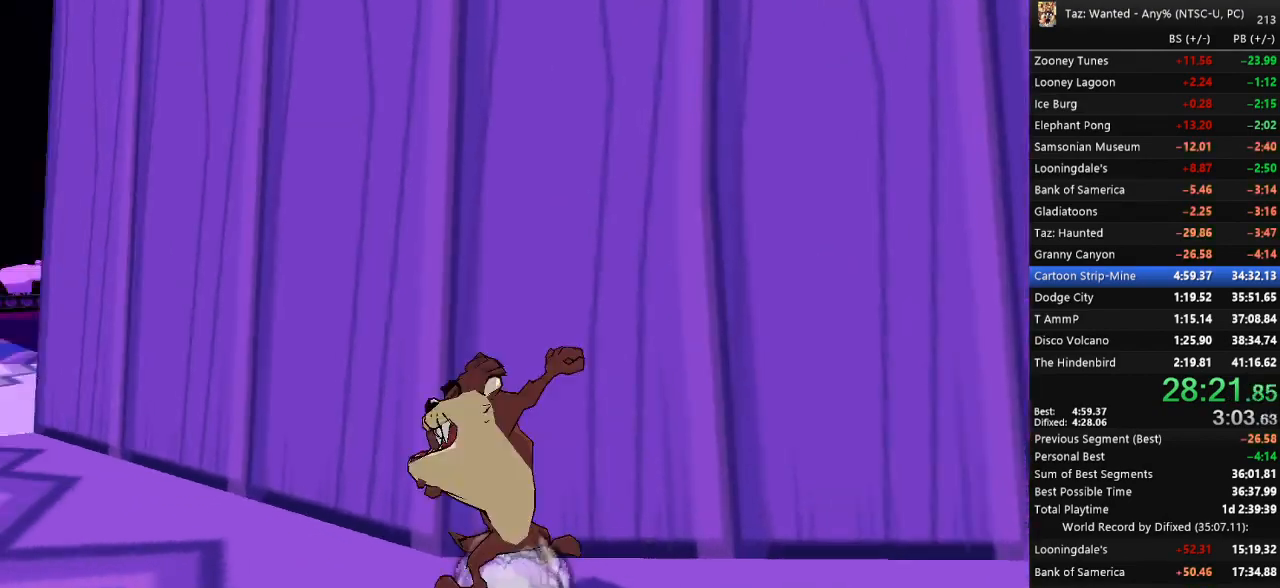
{"keys": ["f"], "events": []}
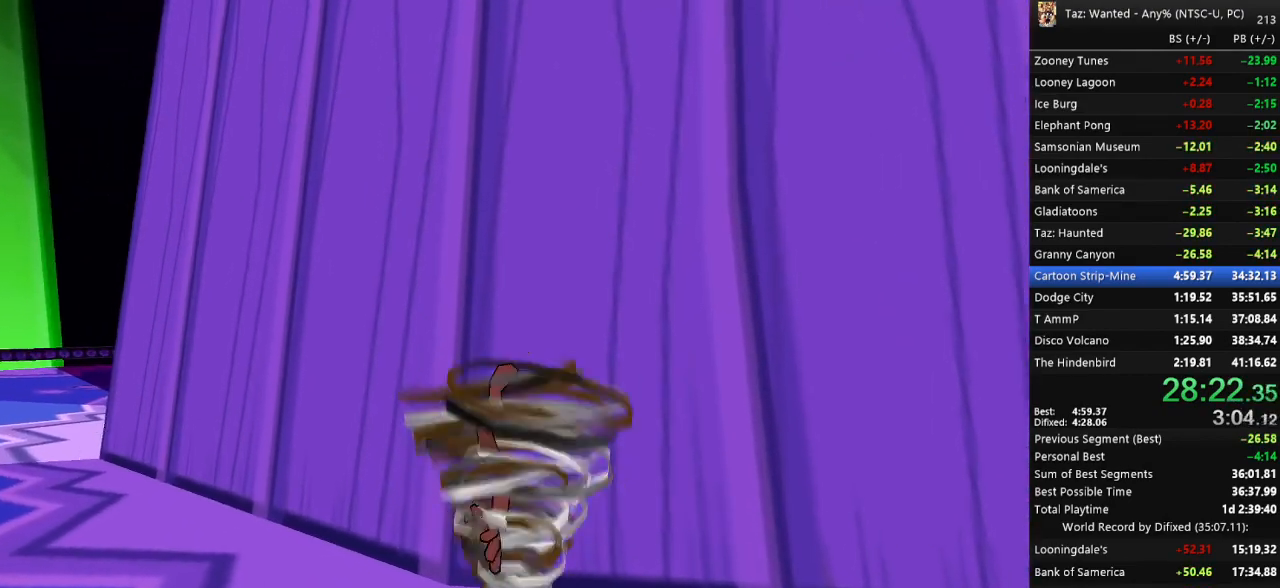
{"keys": ["f"], "events": []}
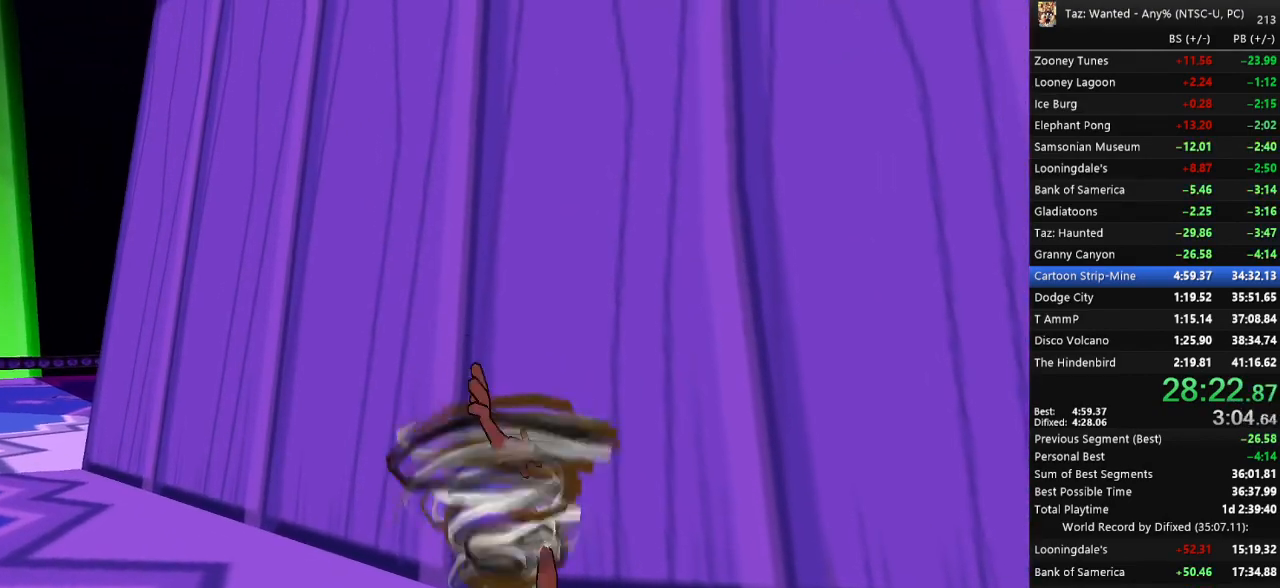
{"keys": ["e", "f"], "events": [[500, "e", "down"]]}
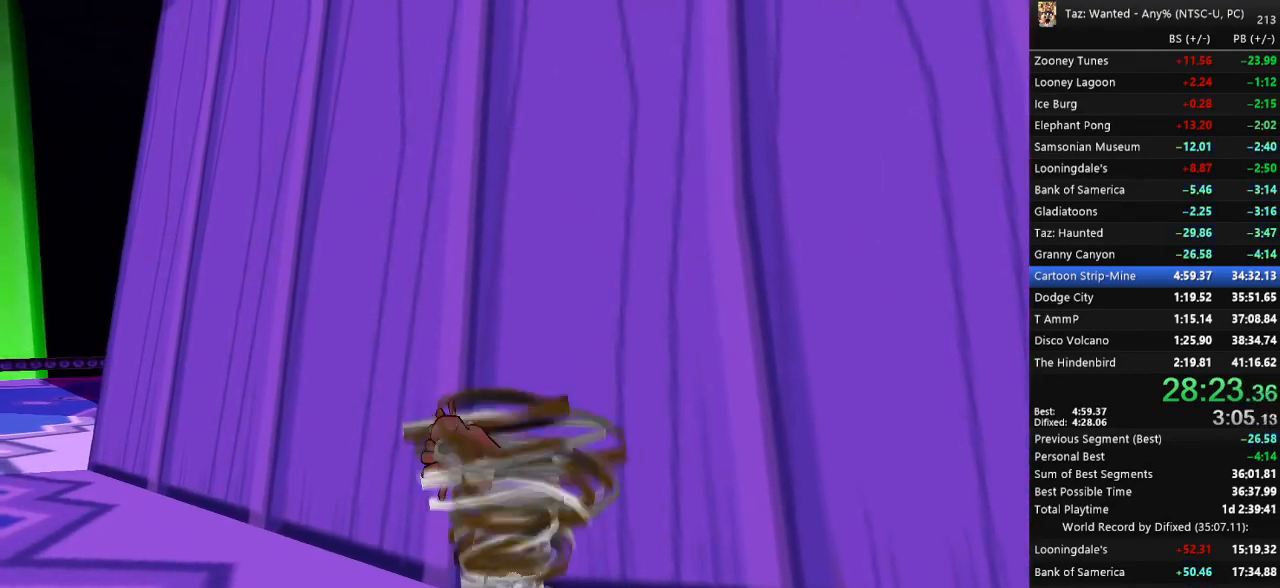
{"keys": ["f", "left", "up"], "events": [[33, "e", "up"], [133, "up", "down"], [333, "left", "down"]]}